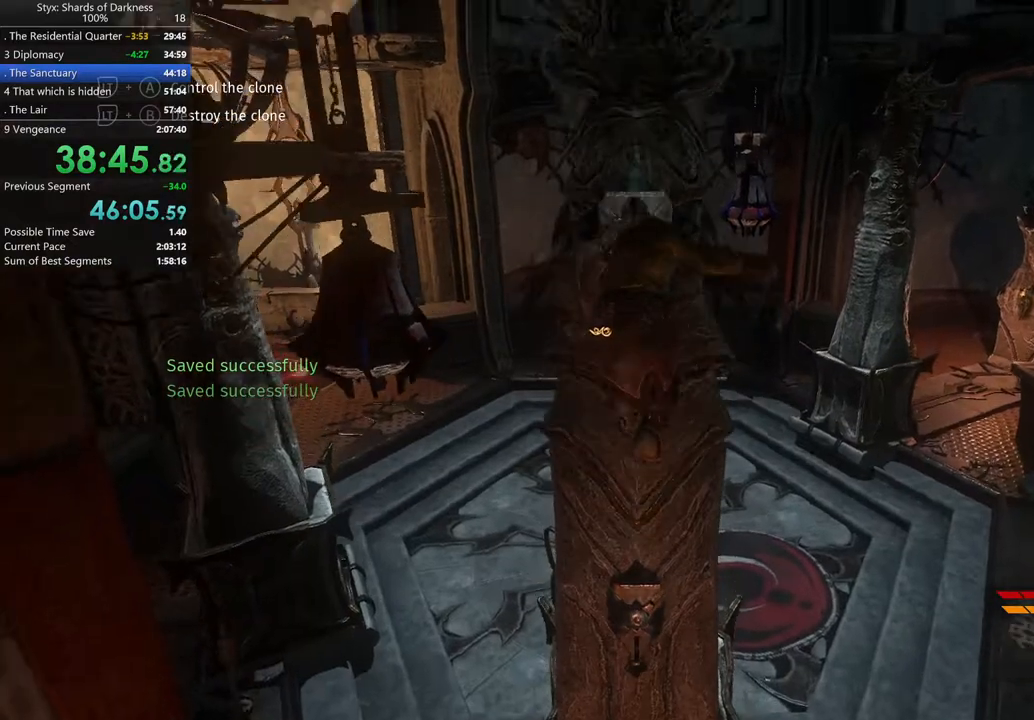
Gameplay with a controller (Xbox layout); each line is a JSON object with the inputs held at the frame after it. "button_events" lists button changes between this image and that frame as [ms after this image, input, new state], when the widget could be followed in between (sticks are given only as held states). Not read: L2.
{"buttons": [], "left_stick": "up-left", "right_stick": "center", "button_events": []}
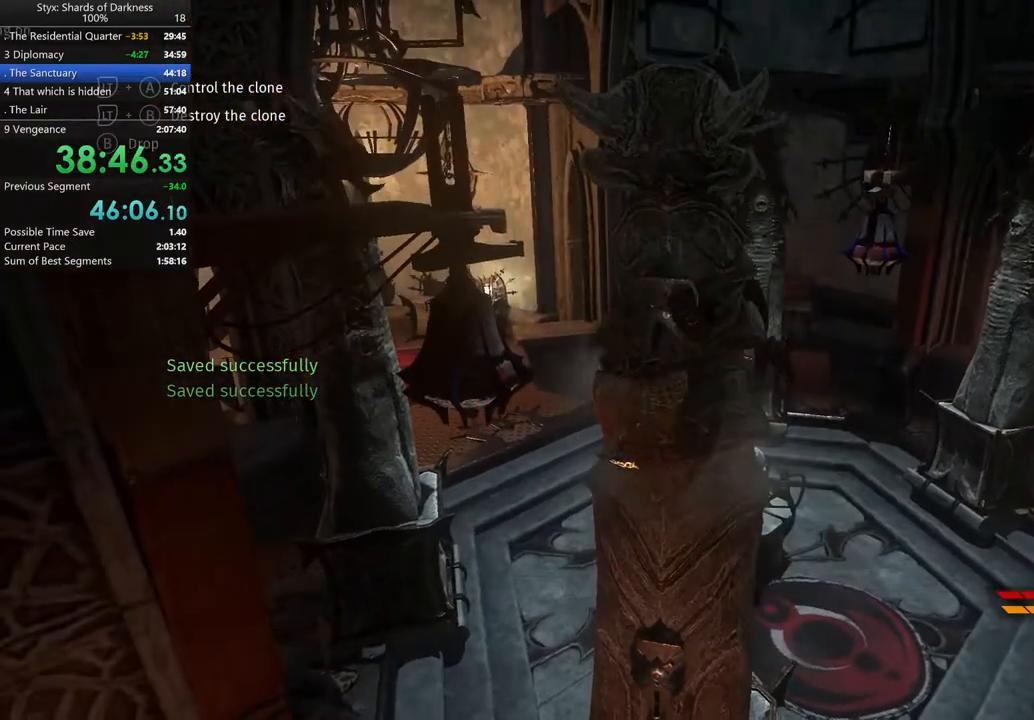
{"buttons": ["L3"], "left_stick": "up-left", "right_stick": "center", "button_events": [[267, "A", "down"], [367, "A", "up"], [467, "L3", "down"]]}
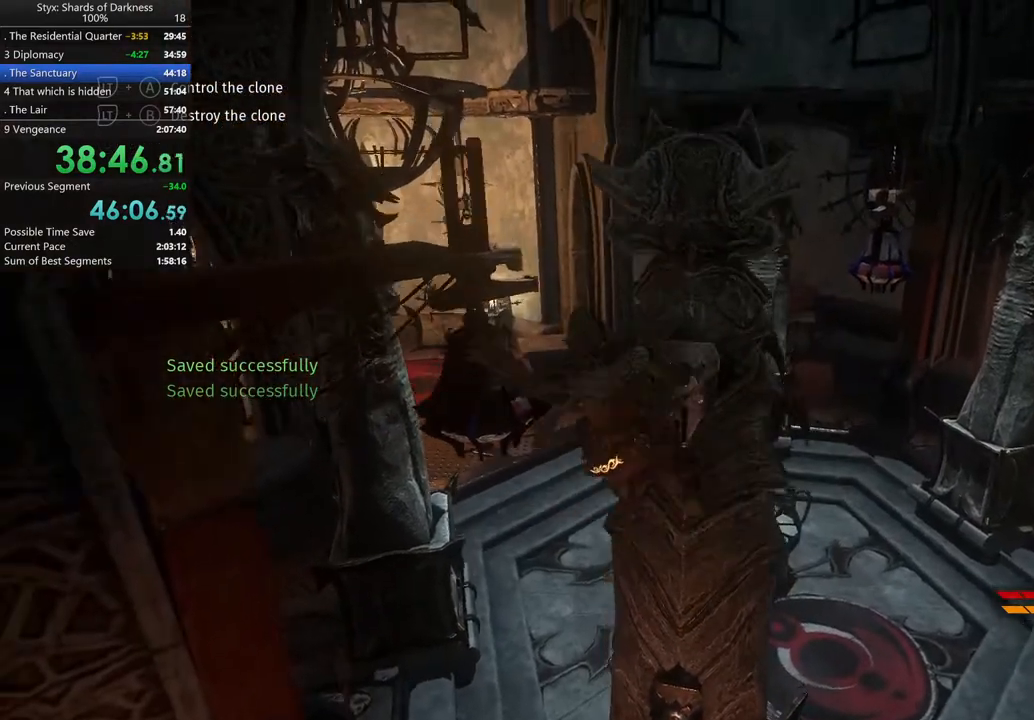
{"buttons": [], "left_stick": "up-left", "right_stick": "center", "button_events": [[233, "L3", "up"], [367, "R2", "down"], [433, "R2", "up"]]}
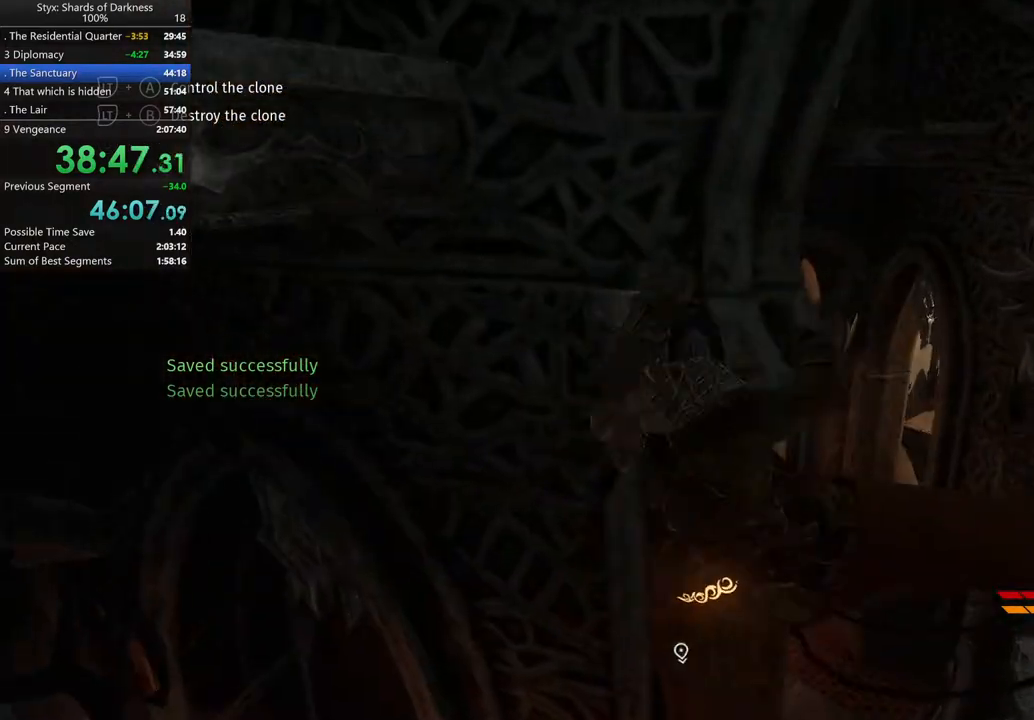
{"buttons": ["A"], "left_stick": "up", "right_stick": "center", "button_events": [[300, "A", "down"], [400, "A", "up"], [500, "A", "down"]]}
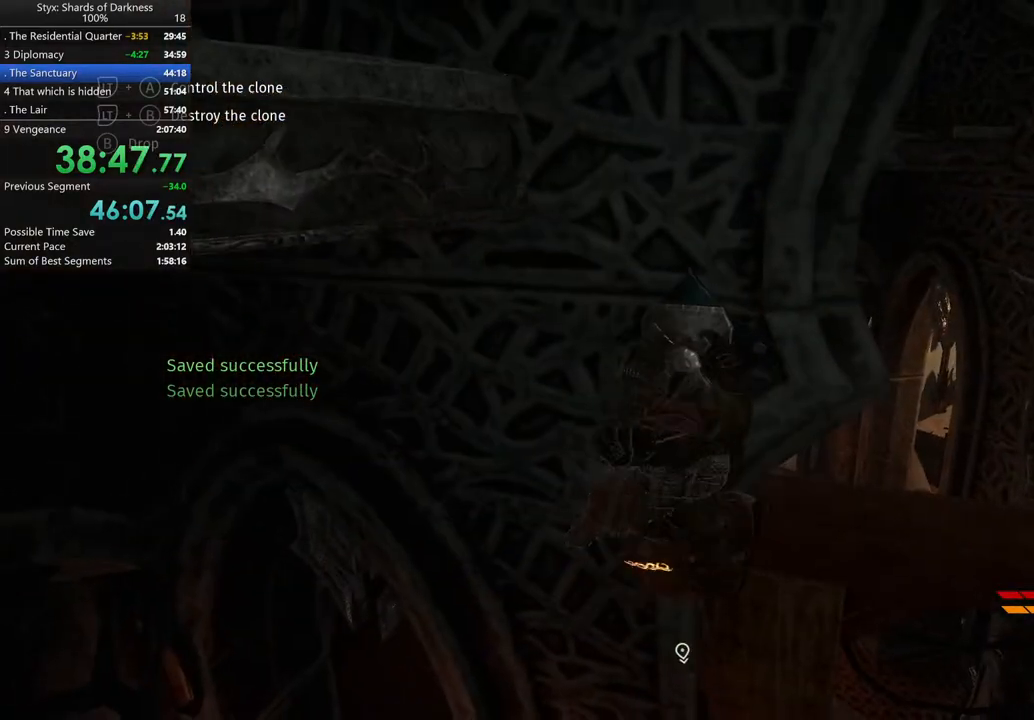
{"buttons": [], "left_stick": "left", "right_stick": "center", "button_events": [[100, "A", "up"], [167, "A", "down"], [267, "A", "up"], [400, "A", "down"], [500, "A", "up"]]}
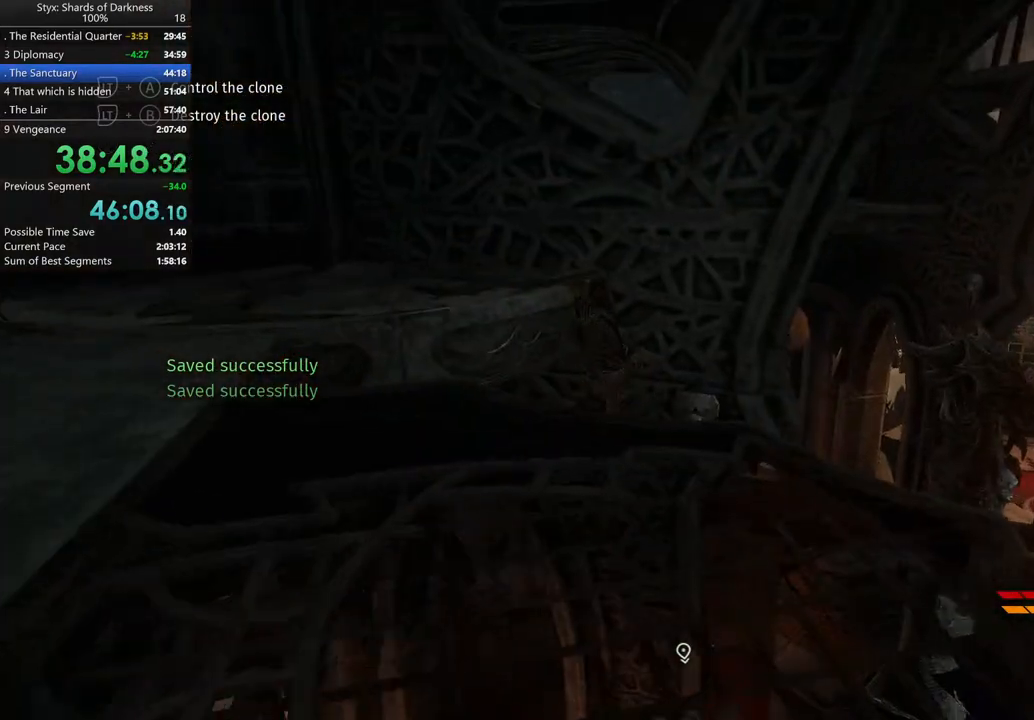
{"buttons": [], "left_stick": "center", "right_stick": "center", "button_events": [[67, "A", "down"], [500, "A", "up"]]}
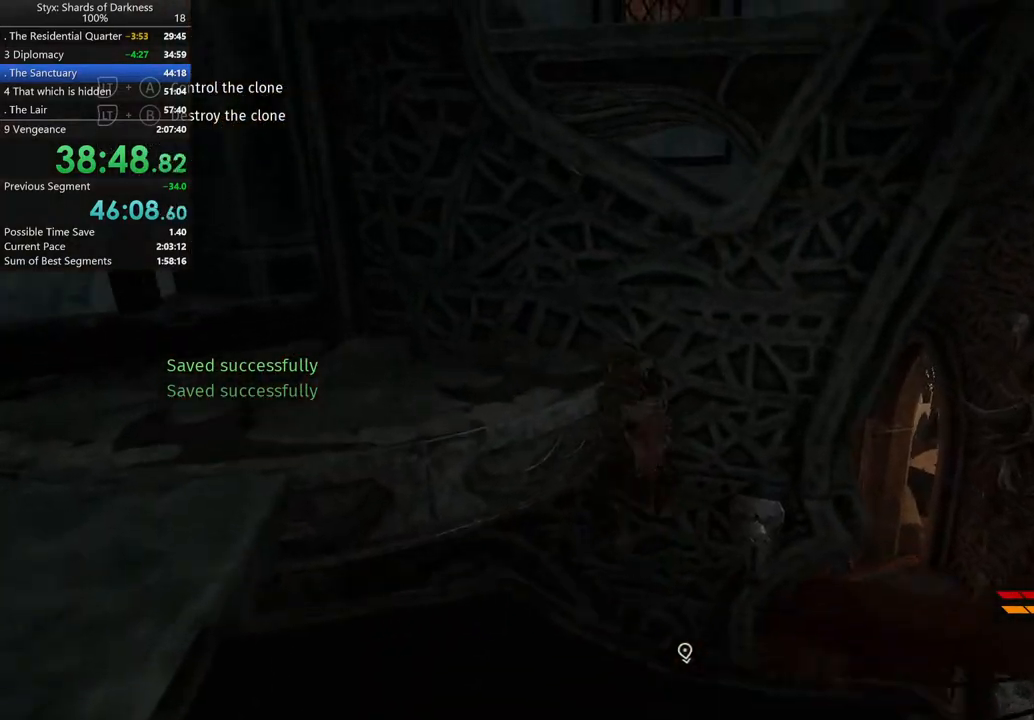
{"buttons": [], "left_stick": "up-left", "right_stick": "left", "button_events": []}
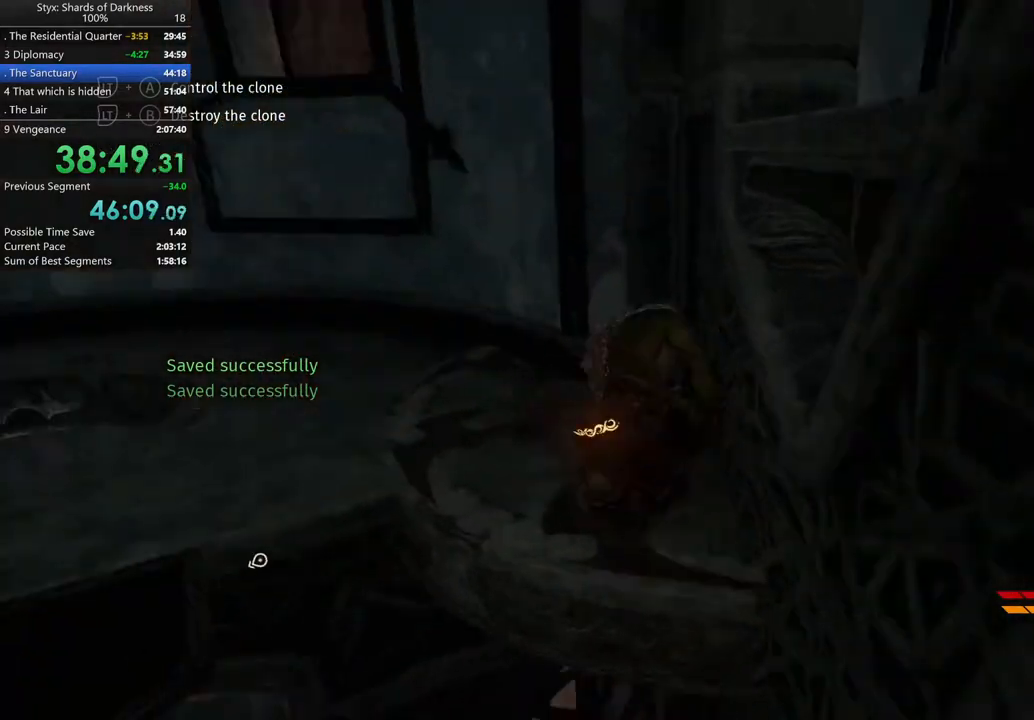
{"buttons": [], "left_stick": "up-left", "right_stick": "center", "button_events": [[200, "B", "down"], [333, "B", "up"]]}
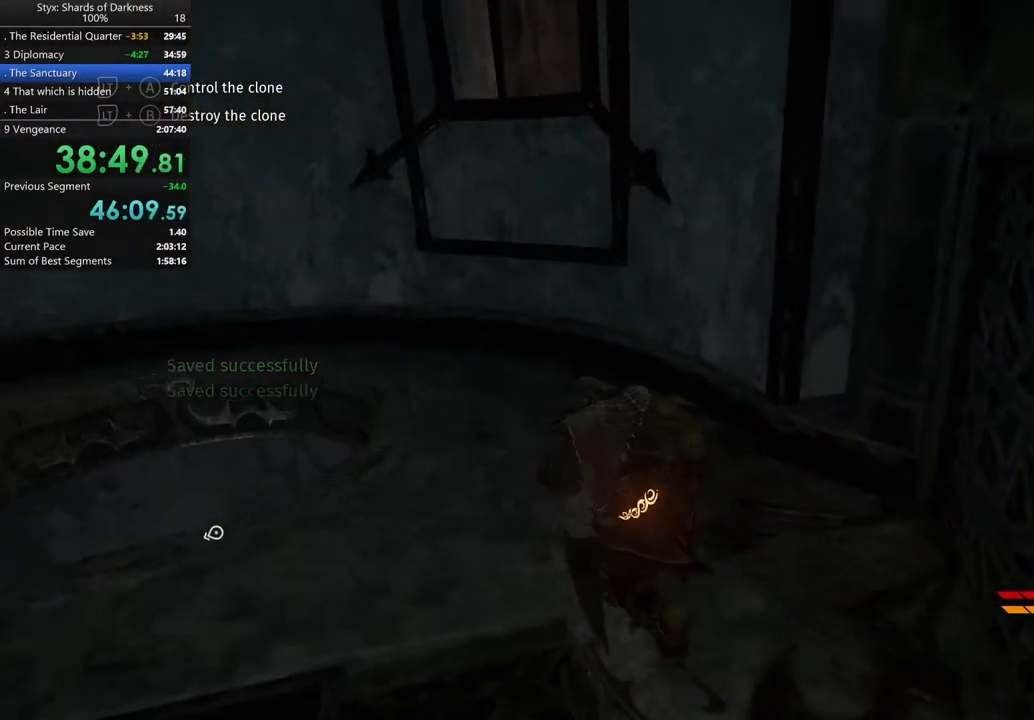
{"buttons": [], "left_stick": "up-left", "right_stick": "right", "button_events": []}
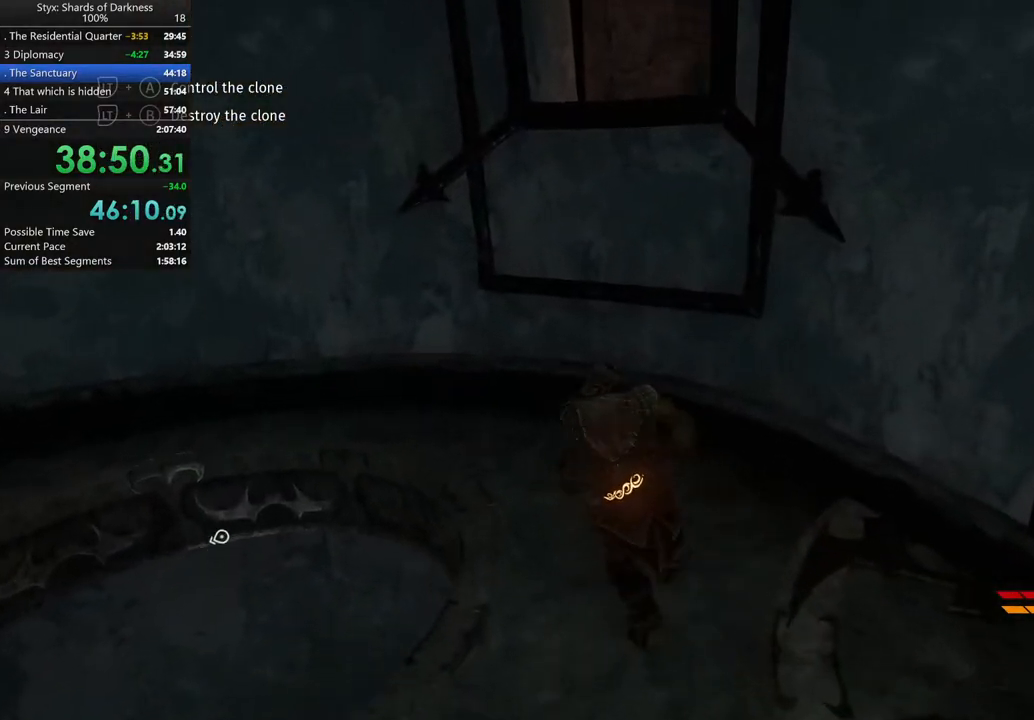
{"buttons": ["A"], "left_stick": "up-left", "right_stick": "center", "button_events": [[33, "DPAD_RIGHT", "down"], [200, "DPAD_RIGHT", "up"], [433, "A", "down"]]}
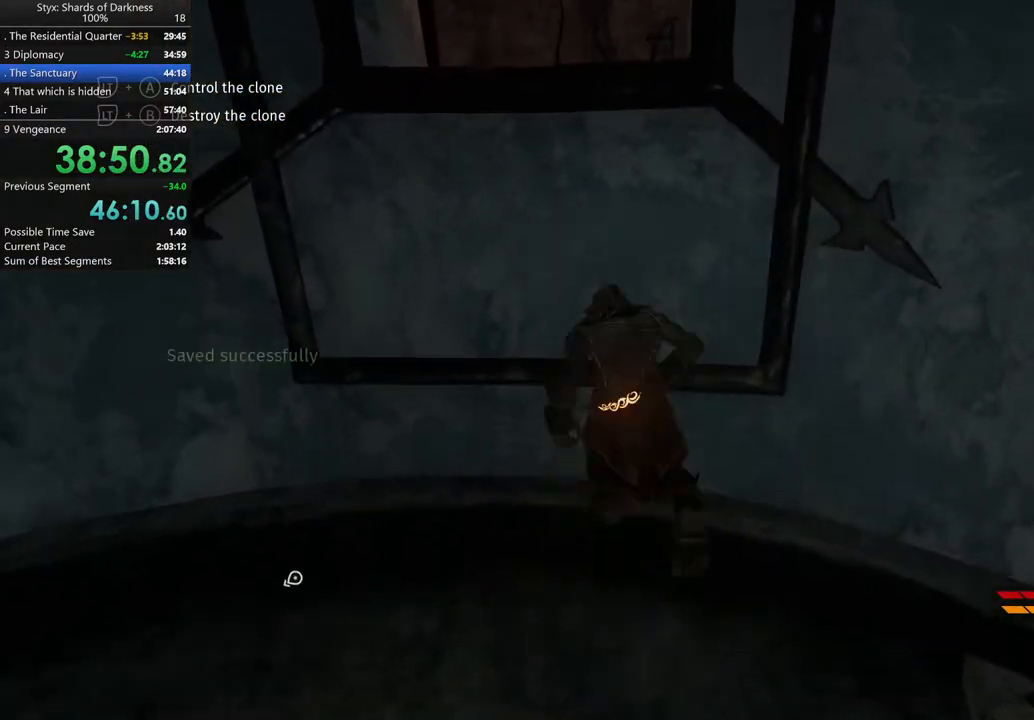
{"buttons": ["A"], "left_stick": "center", "right_stick": "center", "button_events": [[100, "A", "up"], [333, "A", "down"], [433, "A", "up"], [500, "A", "down"]]}
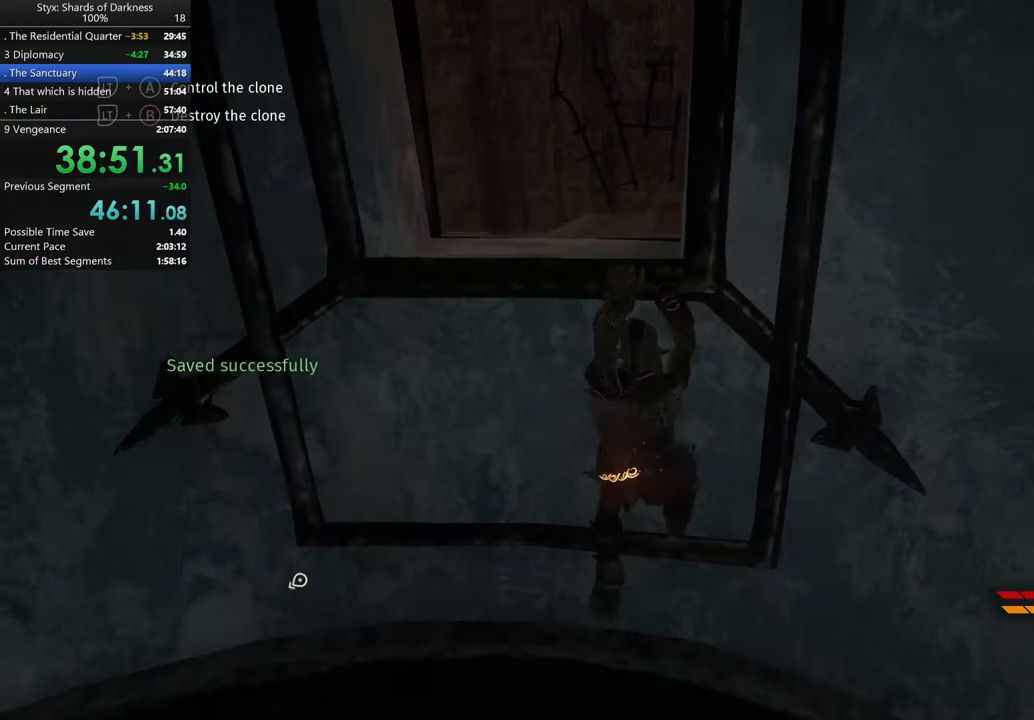
{"buttons": [], "left_stick": "center", "right_stick": "down", "button_events": [[67, "A", "up"], [167, "A", "down"], [267, "A", "up"]]}
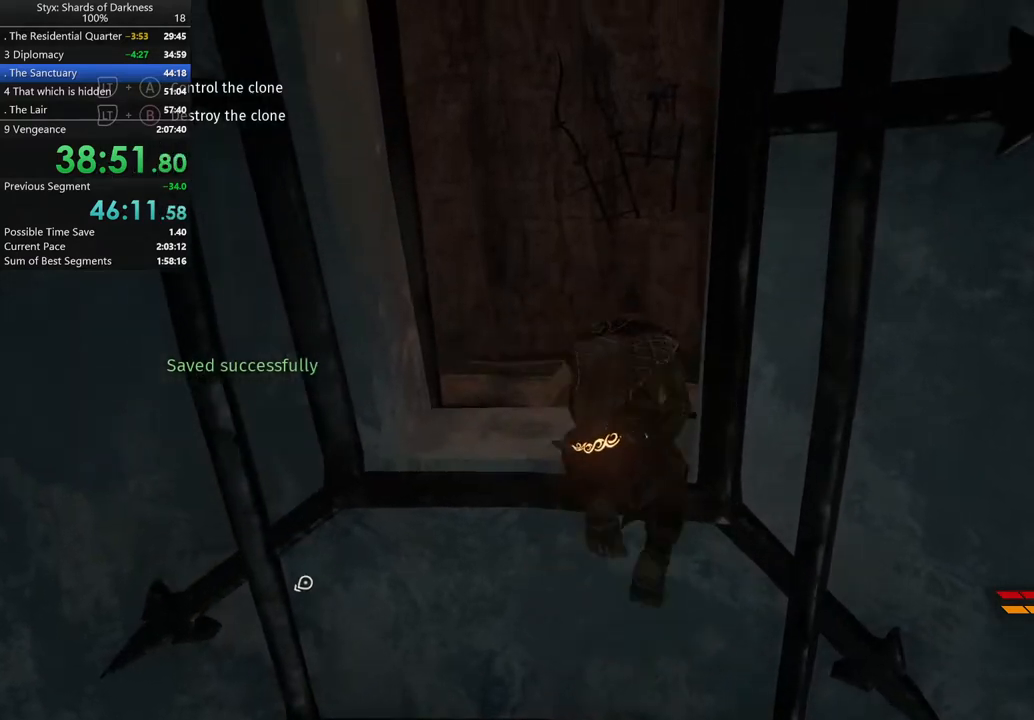
{"buttons": [], "left_stick": "up", "right_stick": "center", "button_events": []}
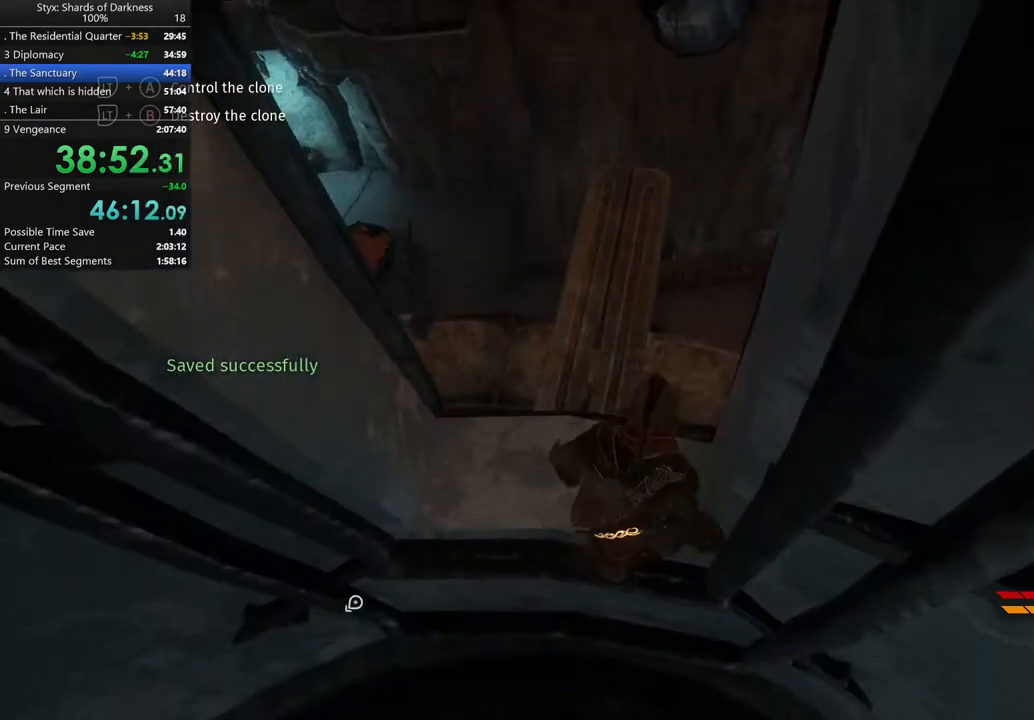
{"buttons": ["B"], "left_stick": "up", "right_stick": "center", "button_events": [[433, "B", "down"]]}
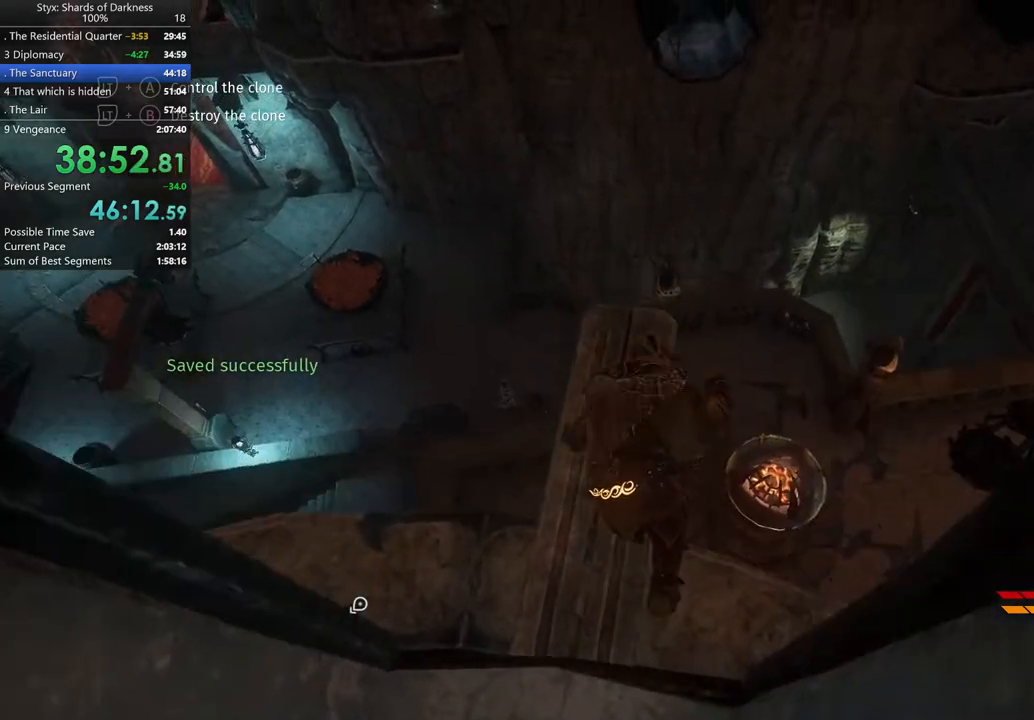
{"buttons": ["DPAD_RIGHT"], "left_stick": "up-left", "right_stick": "center", "button_events": [[67, "B", "up"], [467, "DPAD_RIGHT", "down"]]}
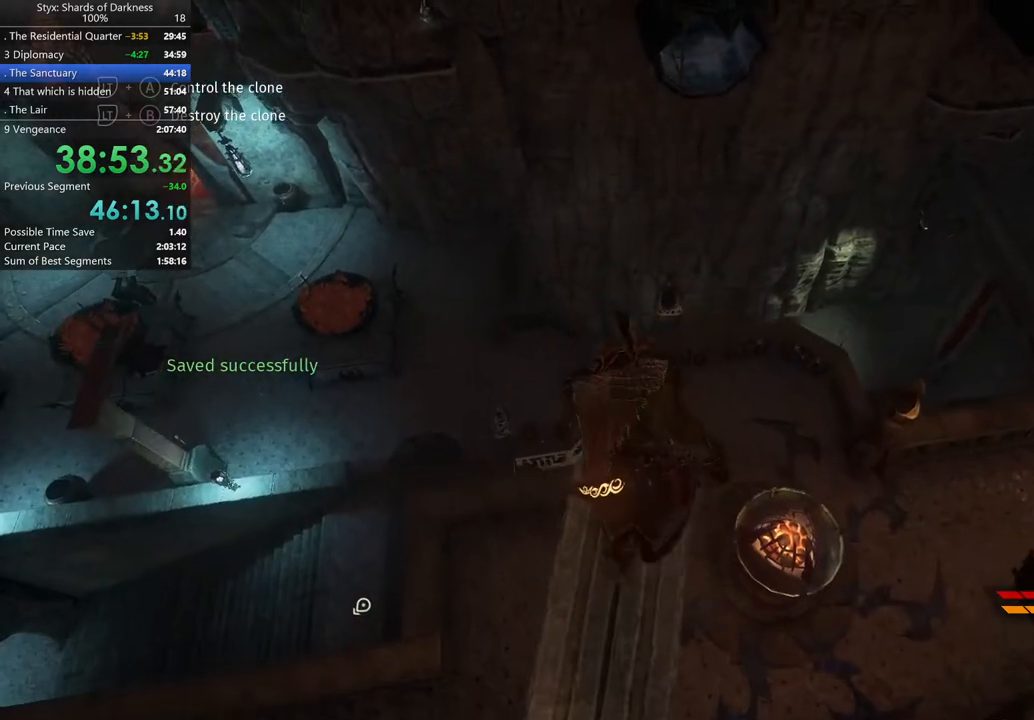
{"buttons": [], "left_stick": "center", "right_stick": "center", "button_events": [[100, "DPAD_RIGHT", "up"]]}
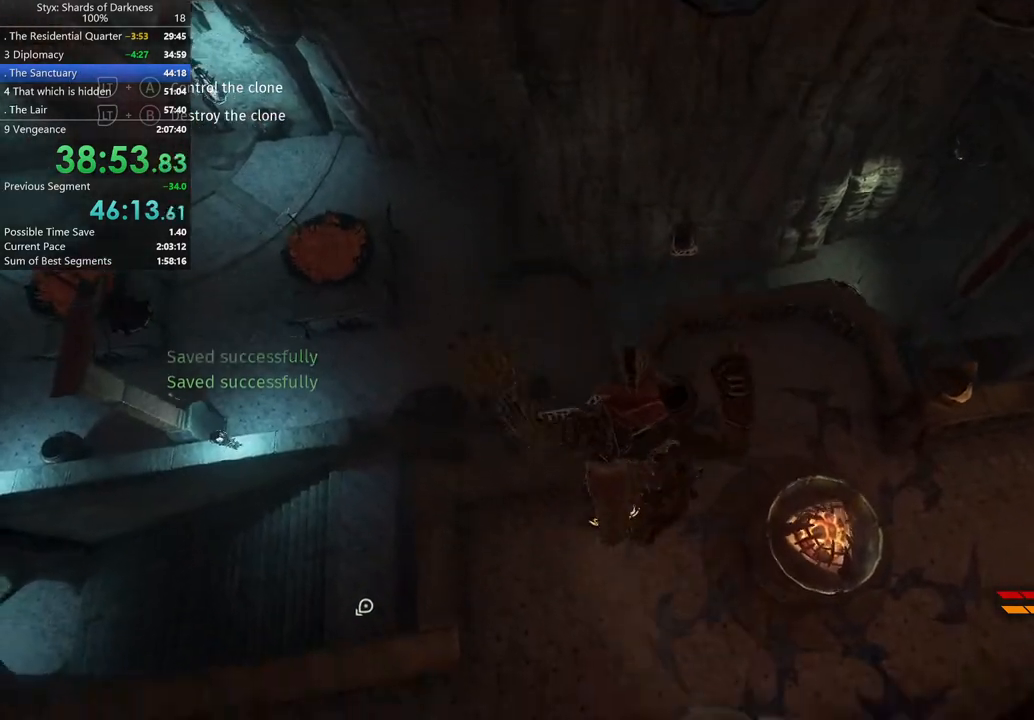
{"buttons": [], "left_stick": "down-right", "right_stick": "center", "button_events": []}
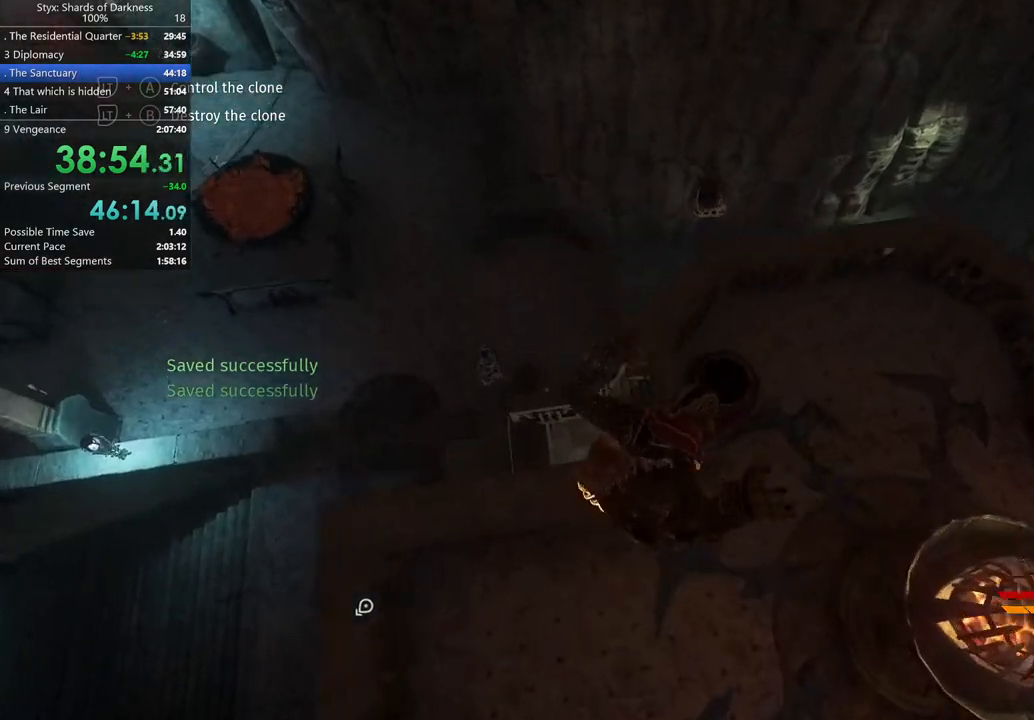
{"buttons": [], "left_stick": "left", "right_stick": "center", "button_events": []}
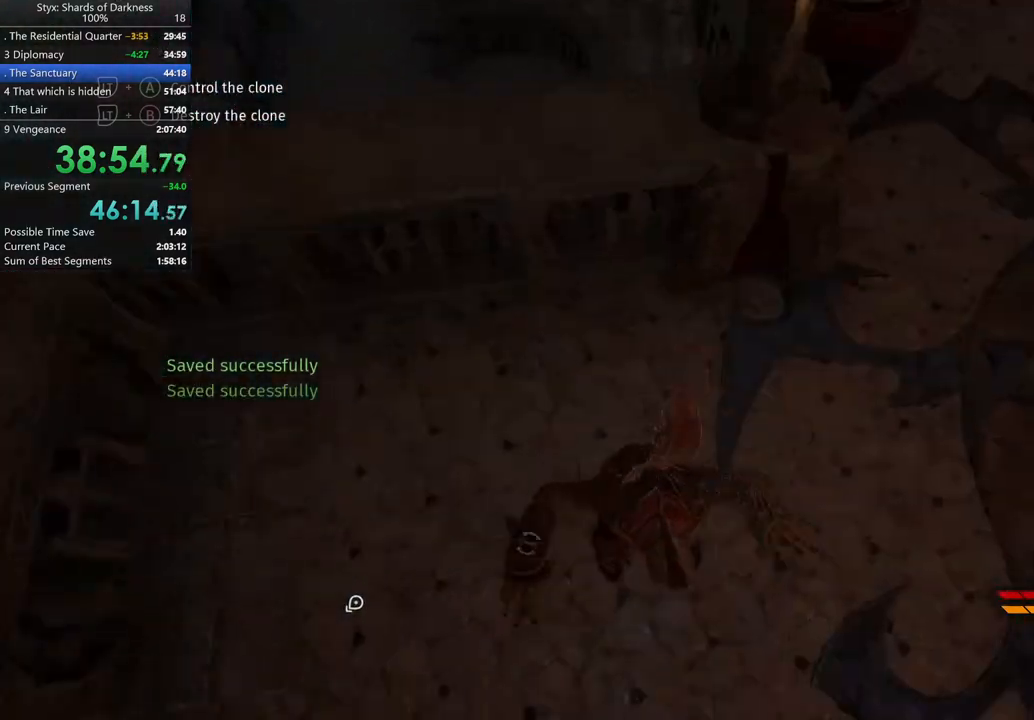
{"buttons": [], "left_stick": "up", "right_stick": "center", "button_events": []}
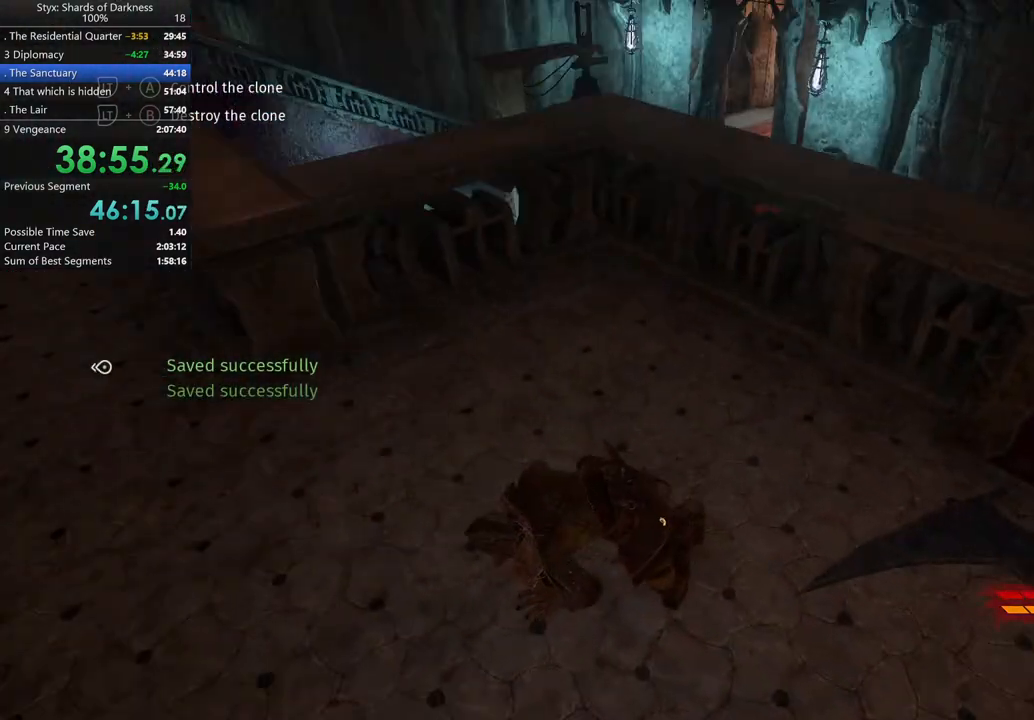
{"buttons": [], "left_stick": "up", "right_stick": "down-left", "button_events": []}
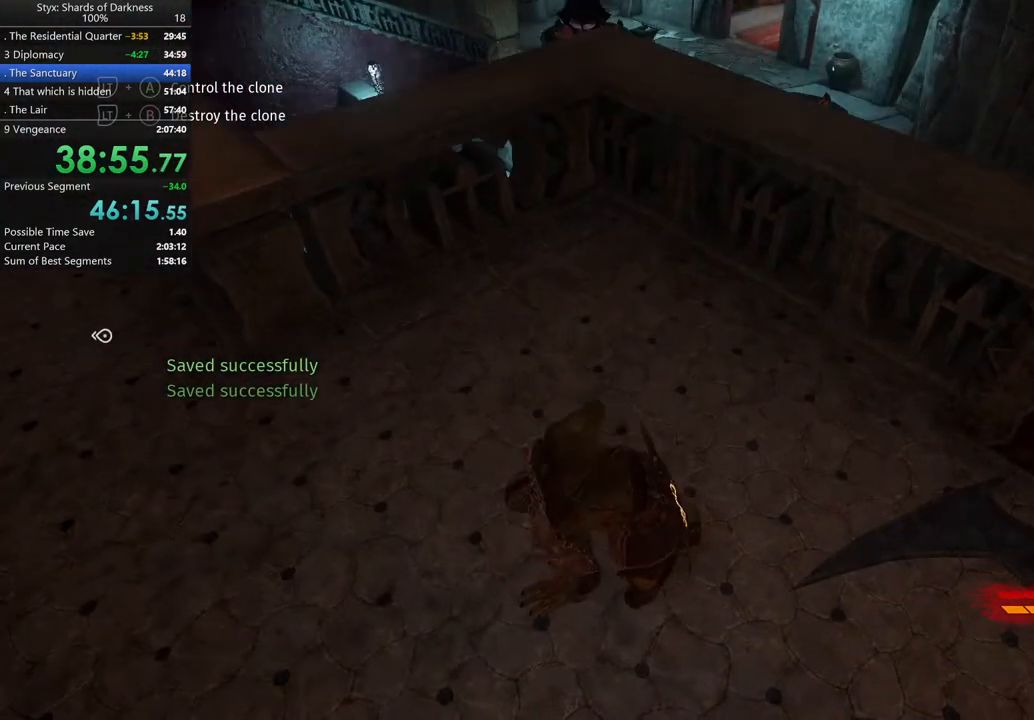
{"buttons": [], "left_stick": "up", "right_stick": "center", "button_events": []}
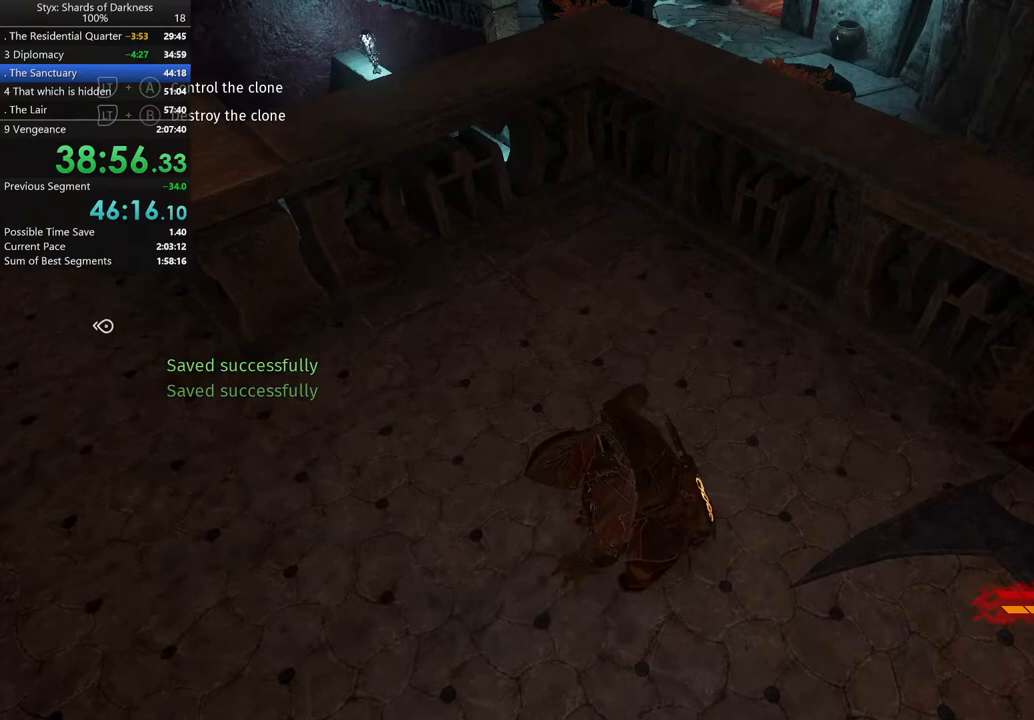
{"buttons": [], "left_stick": "up", "right_stick": "center", "button_events": []}
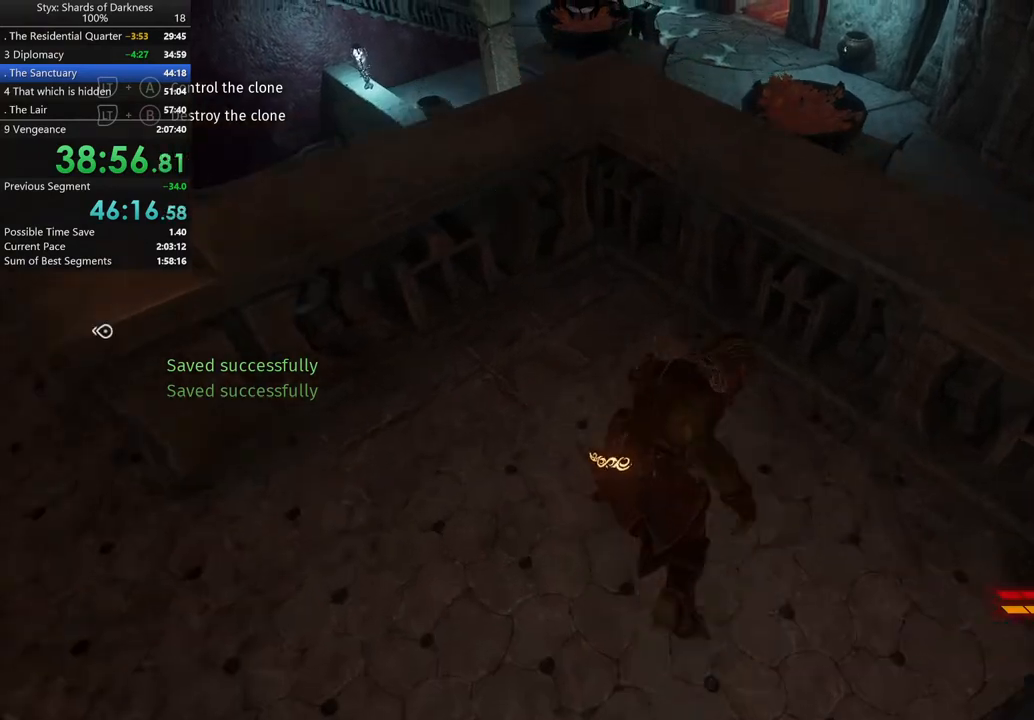
{"buttons": ["A"], "left_stick": "up", "right_stick": "center", "button_events": [[500, "A", "down"]]}